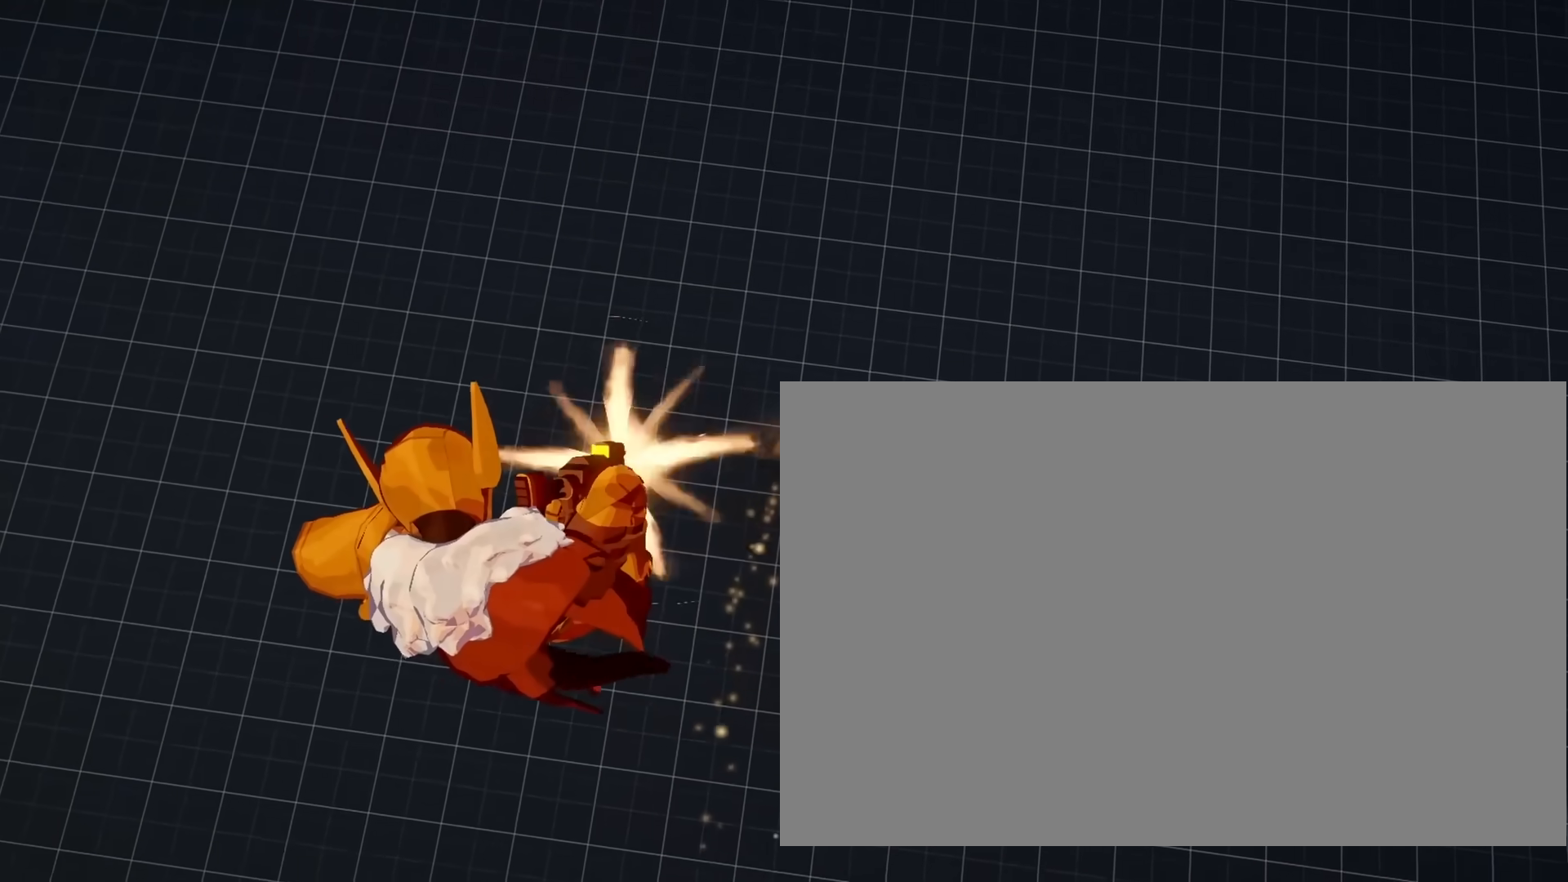
Gameplay with a controller (PlayStation layout); each line is a JSON object with the inputs held at the frame after it. "events" lists button and stick changes between this image and that frame as [ms after this image, input, new state], when the widget could be followed in between. Not read: L3 R3.
{"buttons": ["L1"], "left_stick": "center", "right_stick": "up", "events": [[283, "right_stick", "up"], [483, "R1", "up"]]}
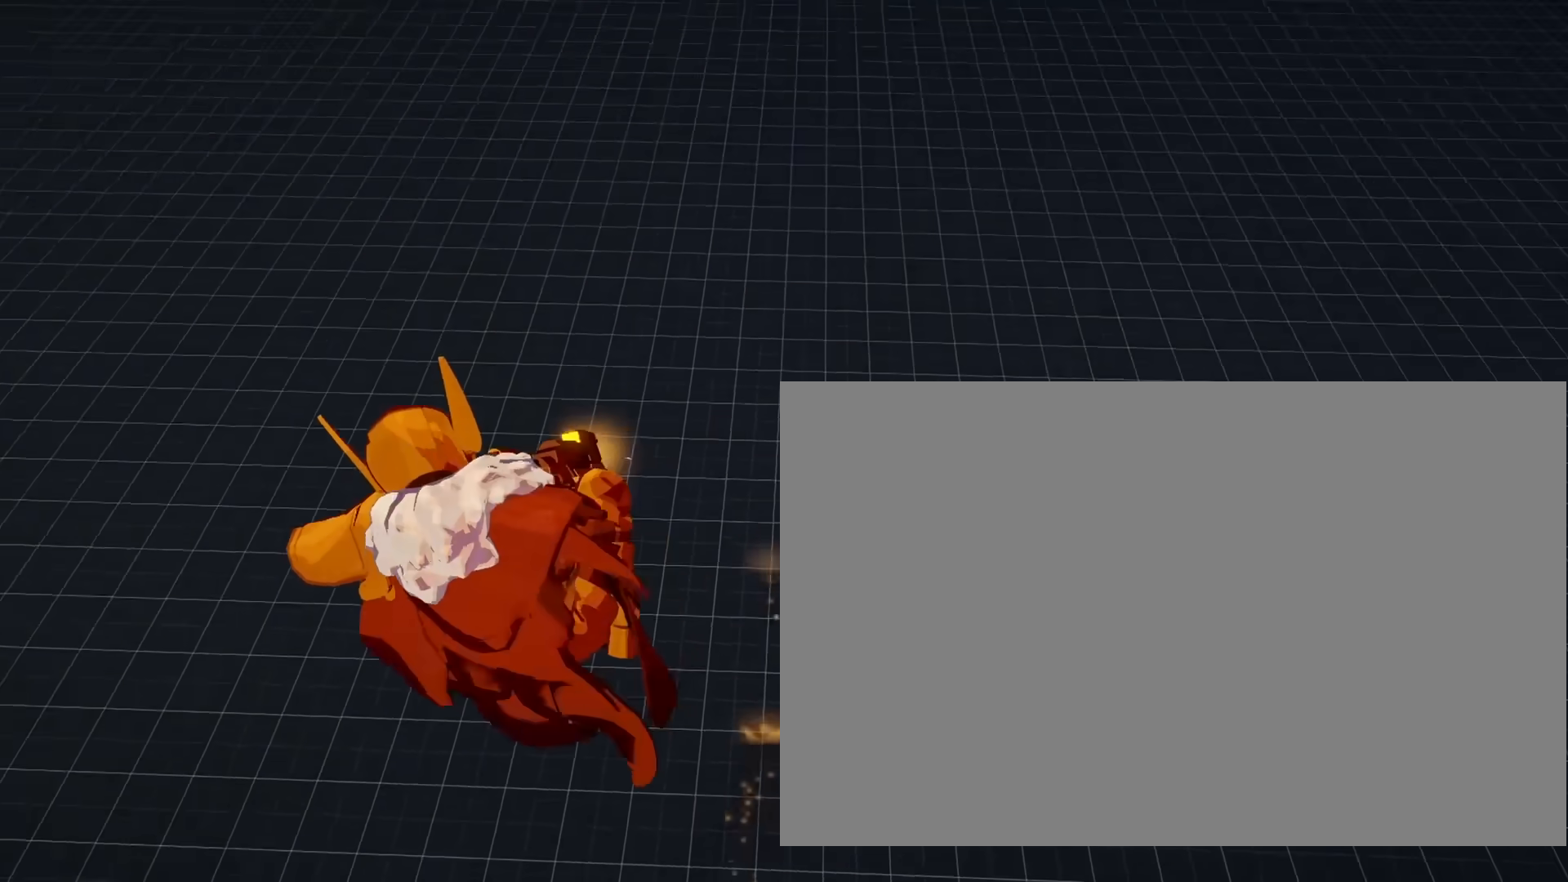
{"buttons": ["CIRCLE"], "left_stick": "down", "right_stick": "center", "events": [[17, "L1", "up"], [250, "right_stick", "center"], [267, "left_stick", "down"], [400, "CIRCLE", "down"]]}
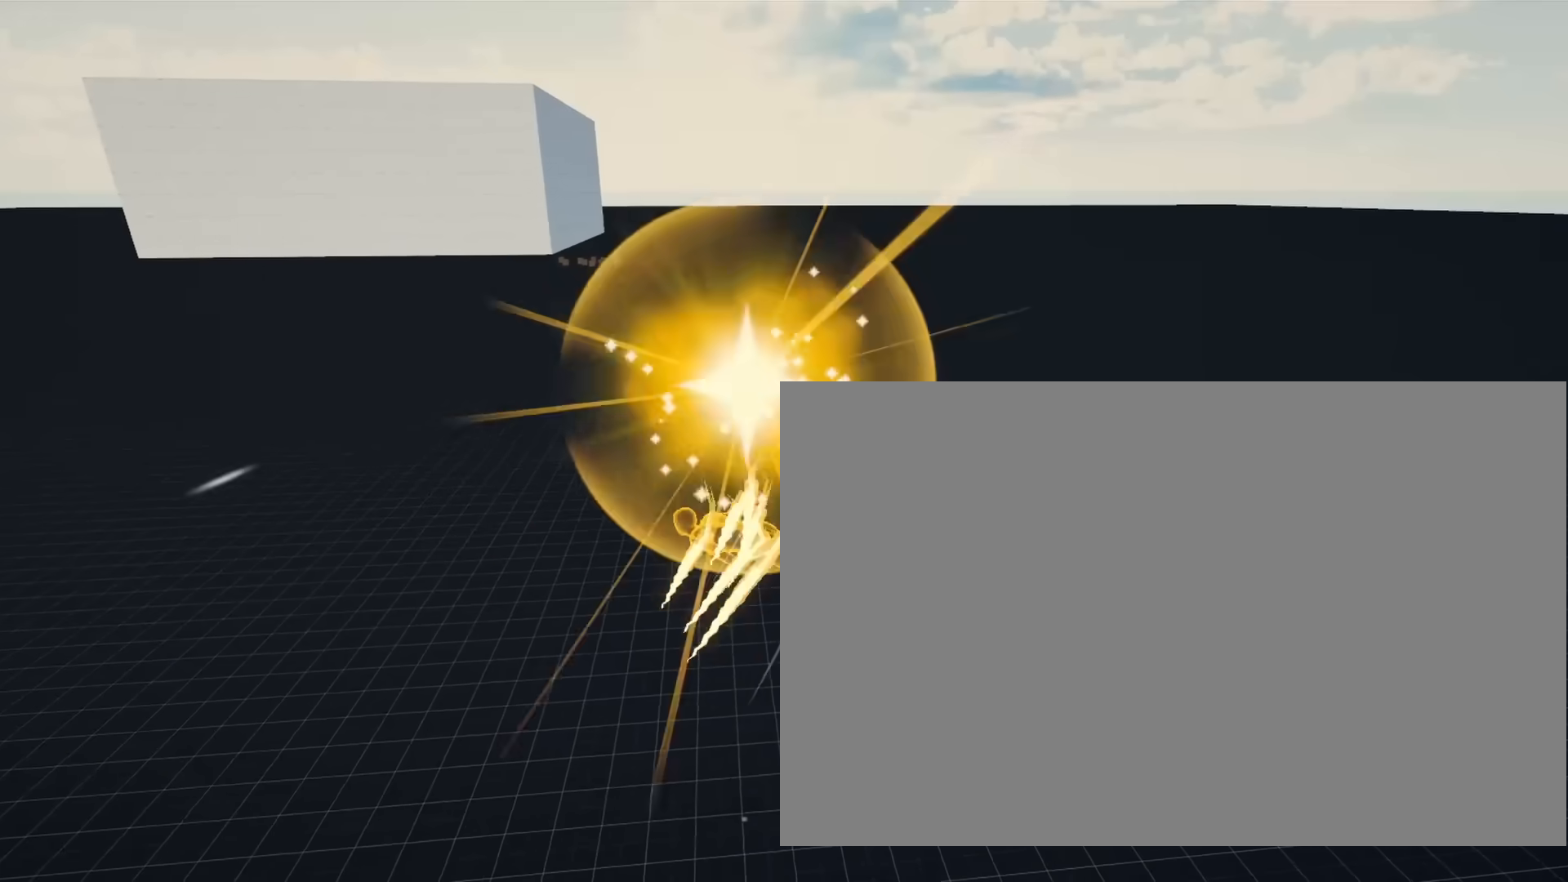
{"buttons": ["L1", "R1"], "left_stick": "center", "right_stick": "center", "events": [[17, "CIRCLE", "up"], [150, "L1", "down"], [183, "left_stick", "center"], [200, "right_stick", "up"], [267, "R1", "down"], [383, "right_stick", "center"]]}
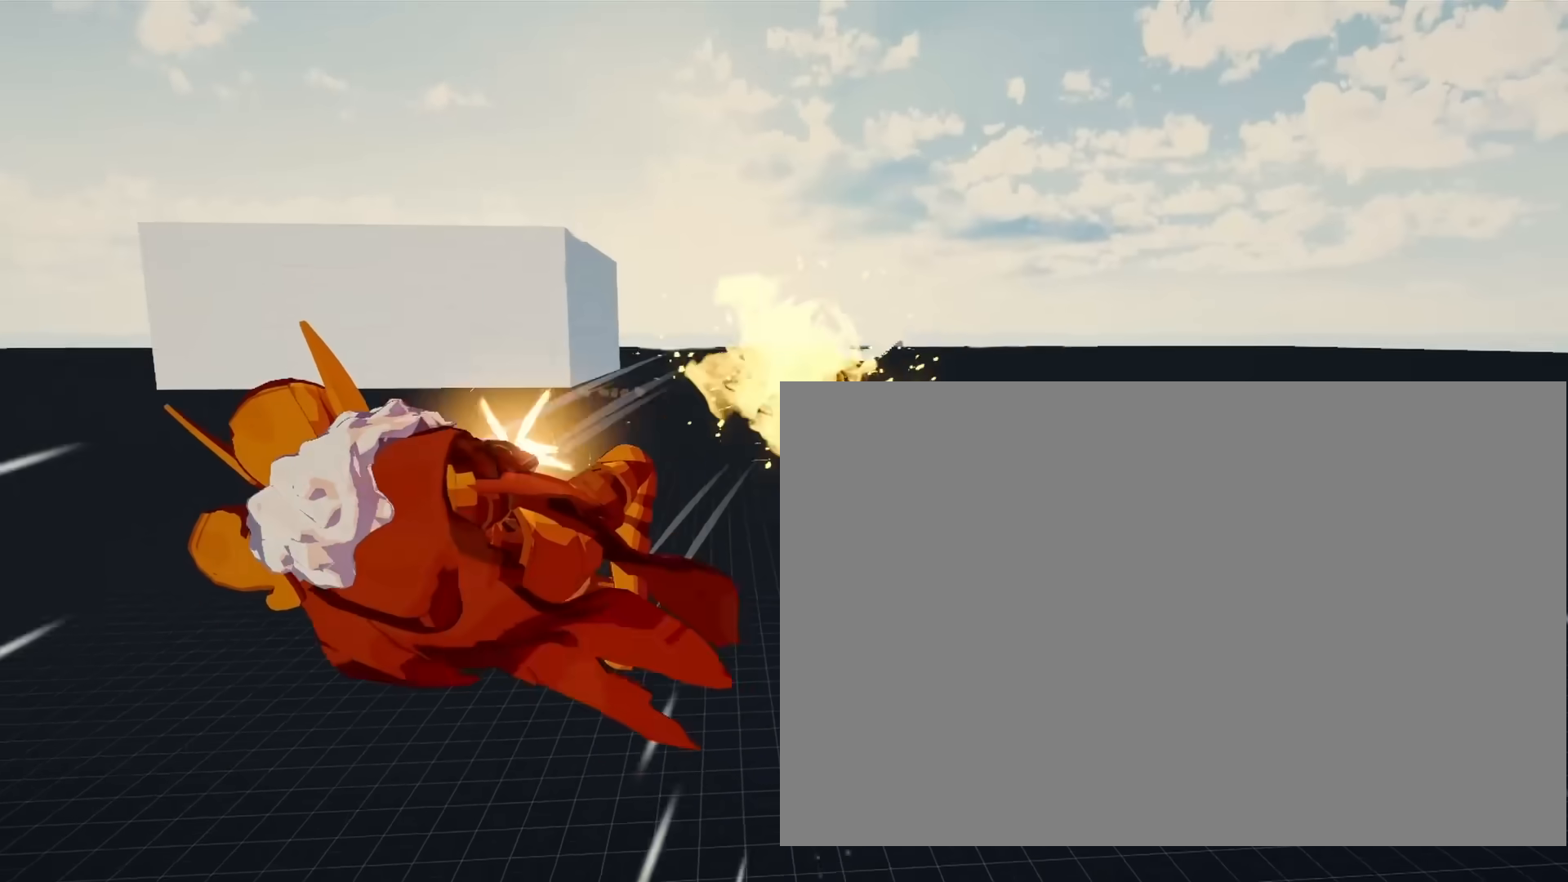
{"buttons": ["L1", "R1"], "left_stick": "center", "right_stick": "center", "events": []}
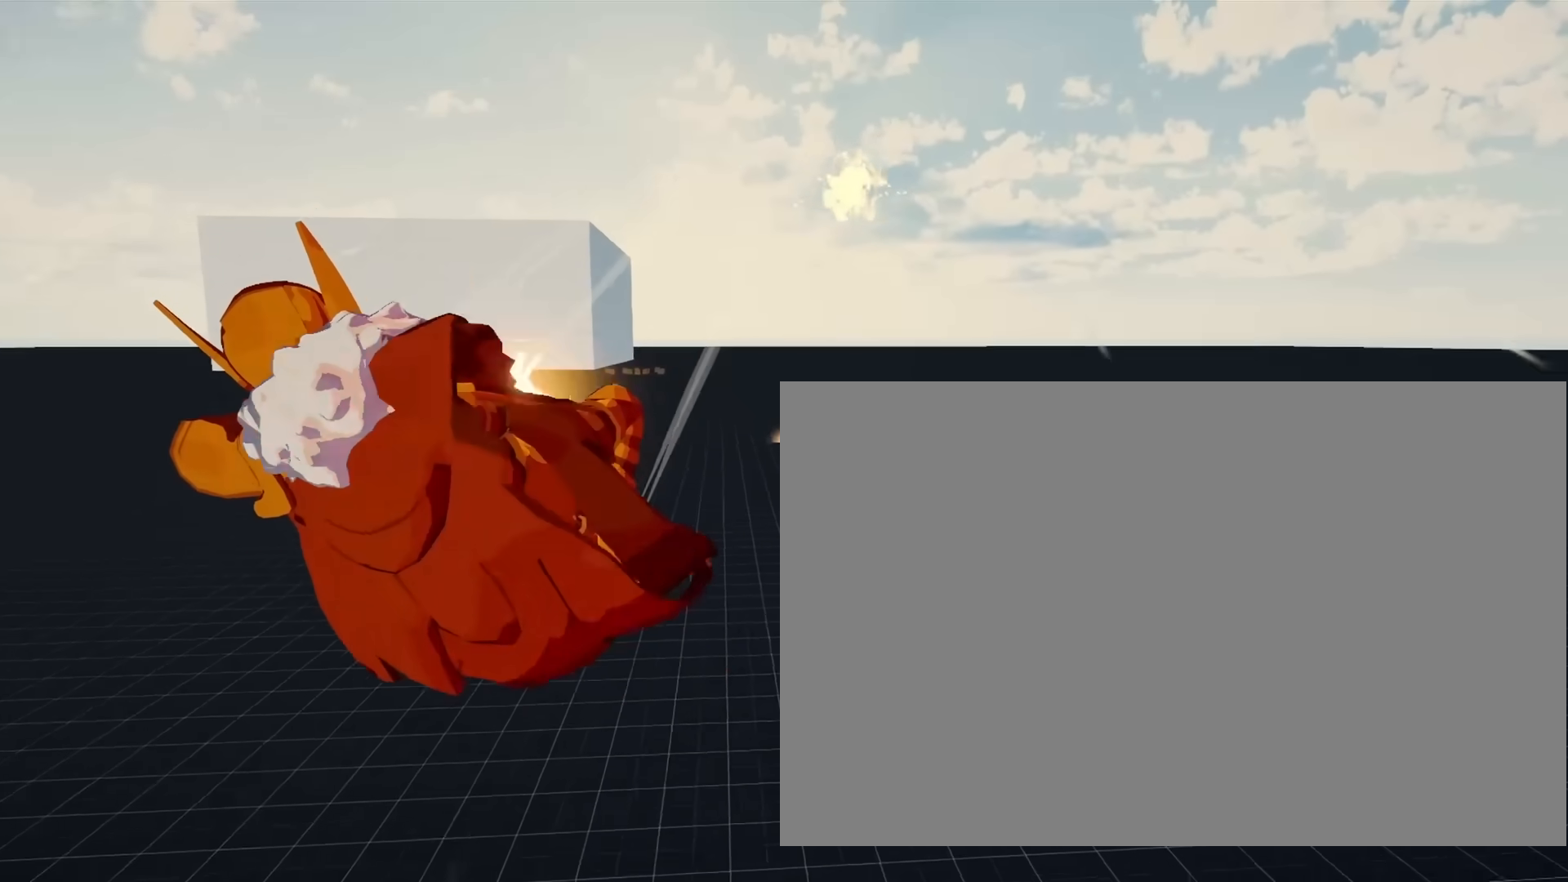
{"buttons": ["L1", "R1"], "left_stick": "center", "right_stick": "center", "events": []}
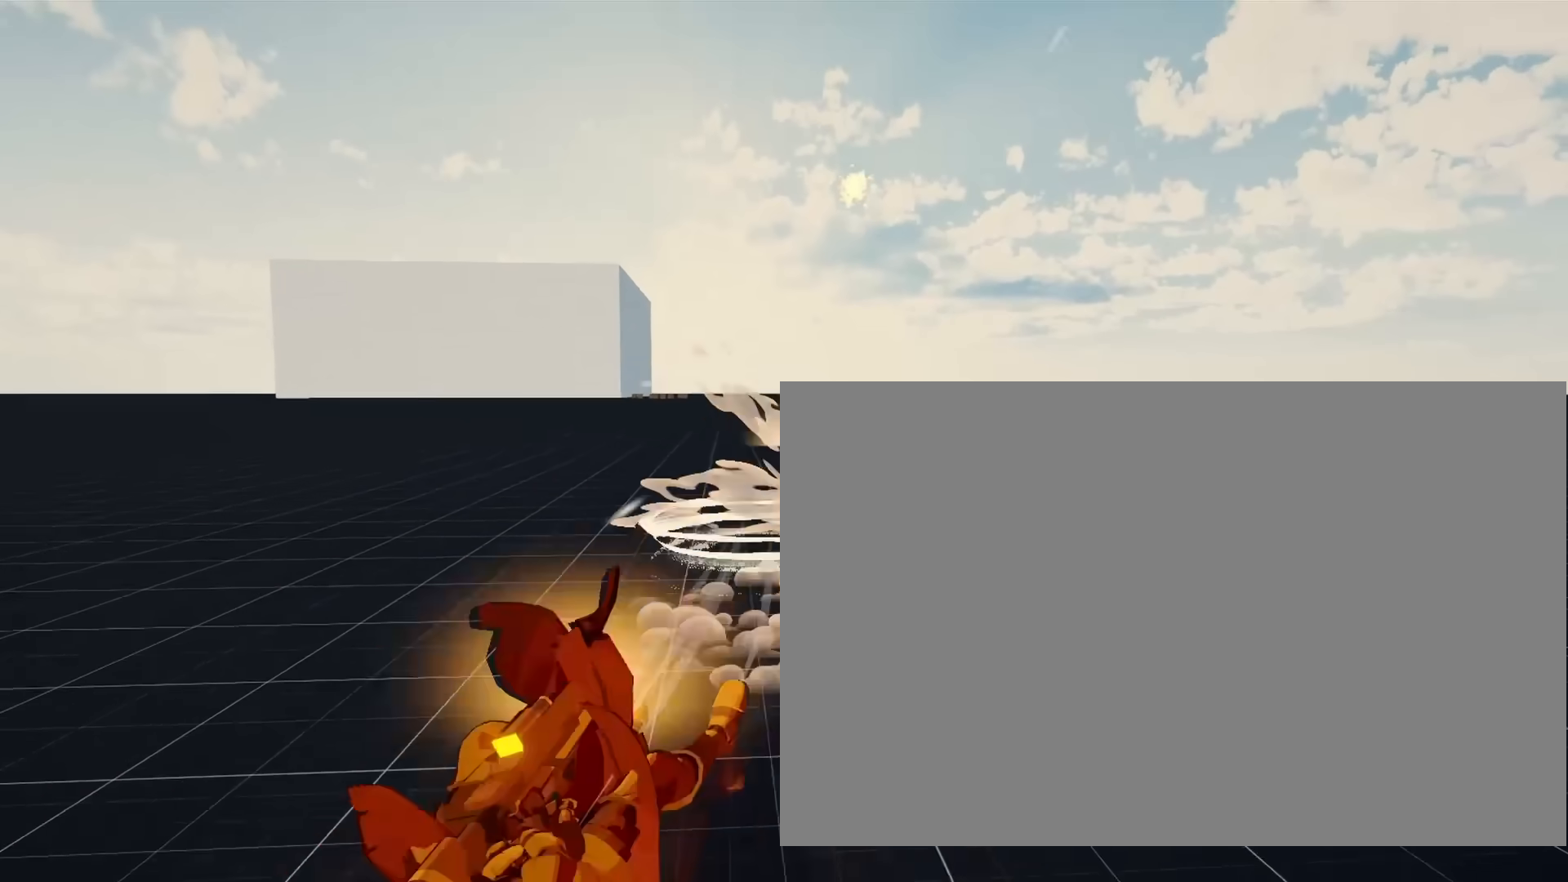
{"buttons": ["L1", "R1"], "left_stick": "center", "right_stick": "center", "events": []}
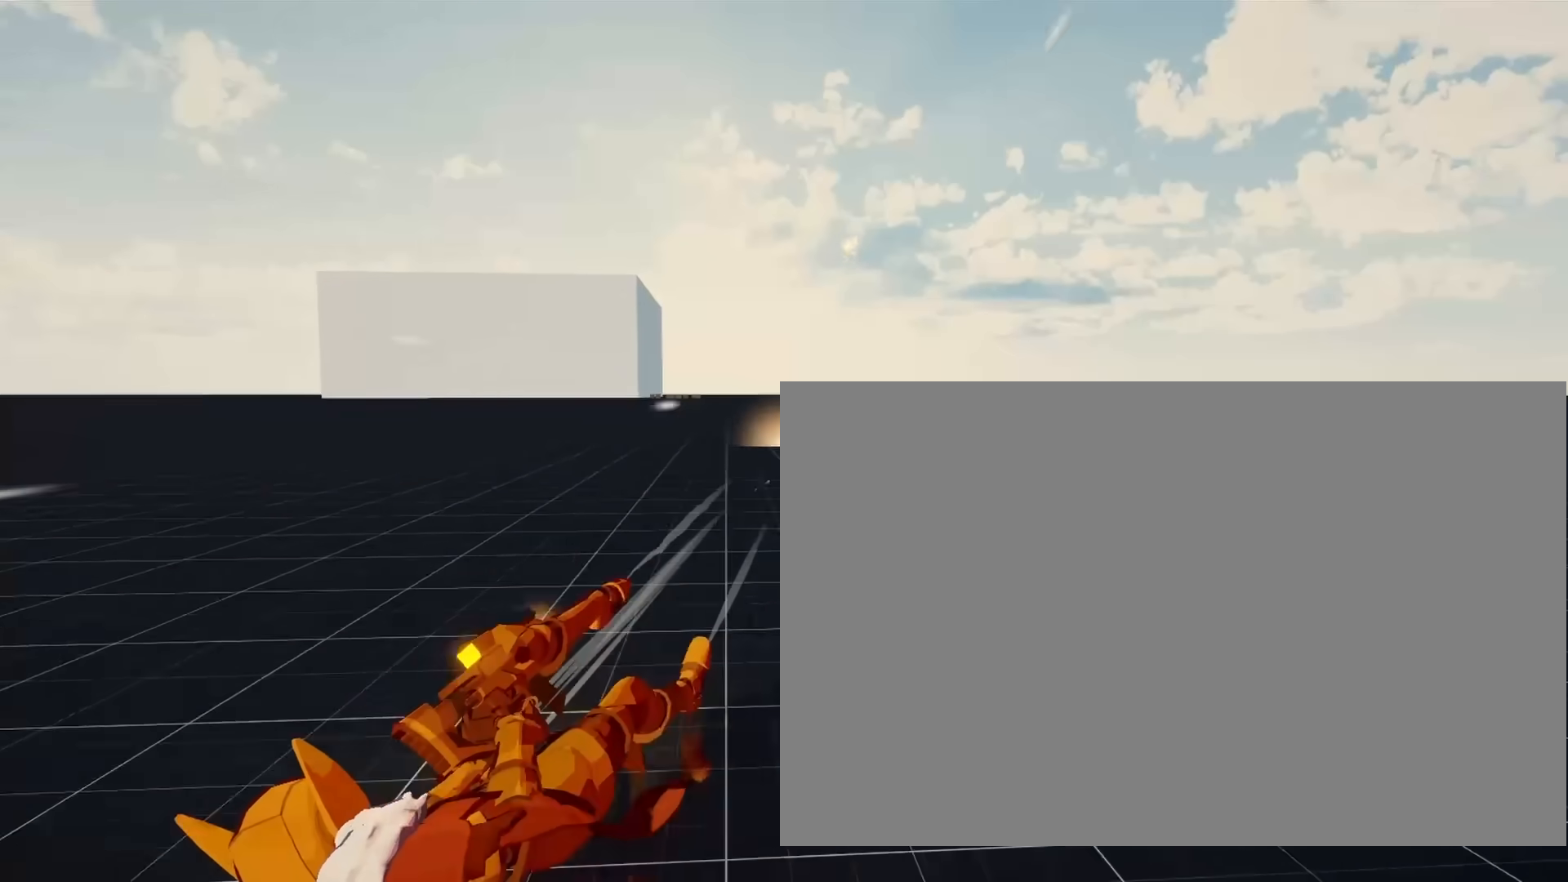
{"buttons": ["L1", "R1"], "left_stick": "center", "right_stick": "center", "events": []}
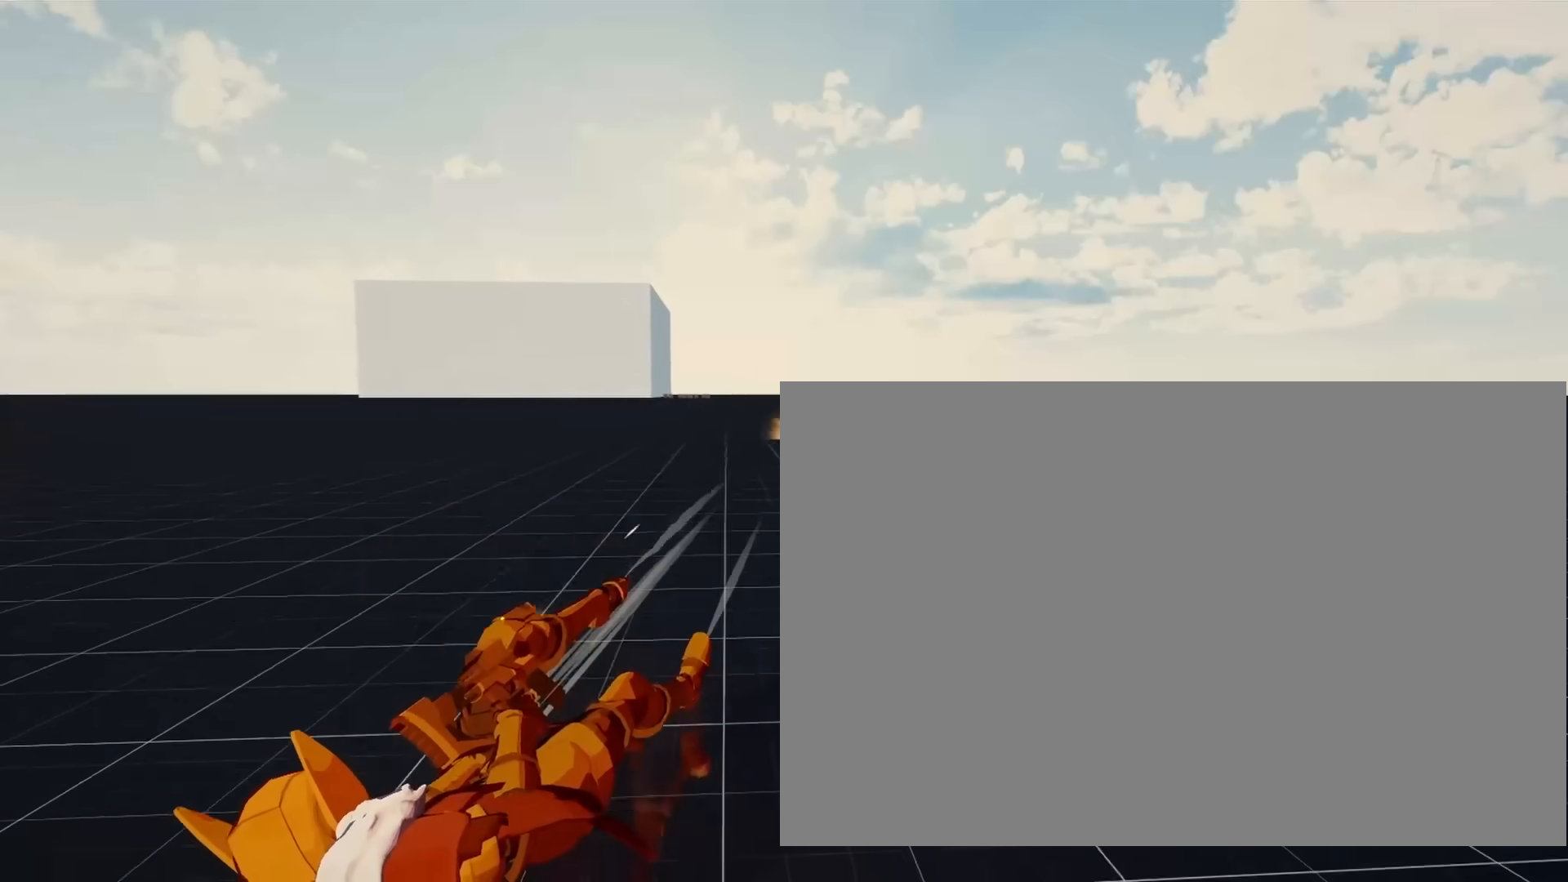
{"buttons": ["L1", "R1"], "left_stick": "center", "right_stick": "center", "events": []}
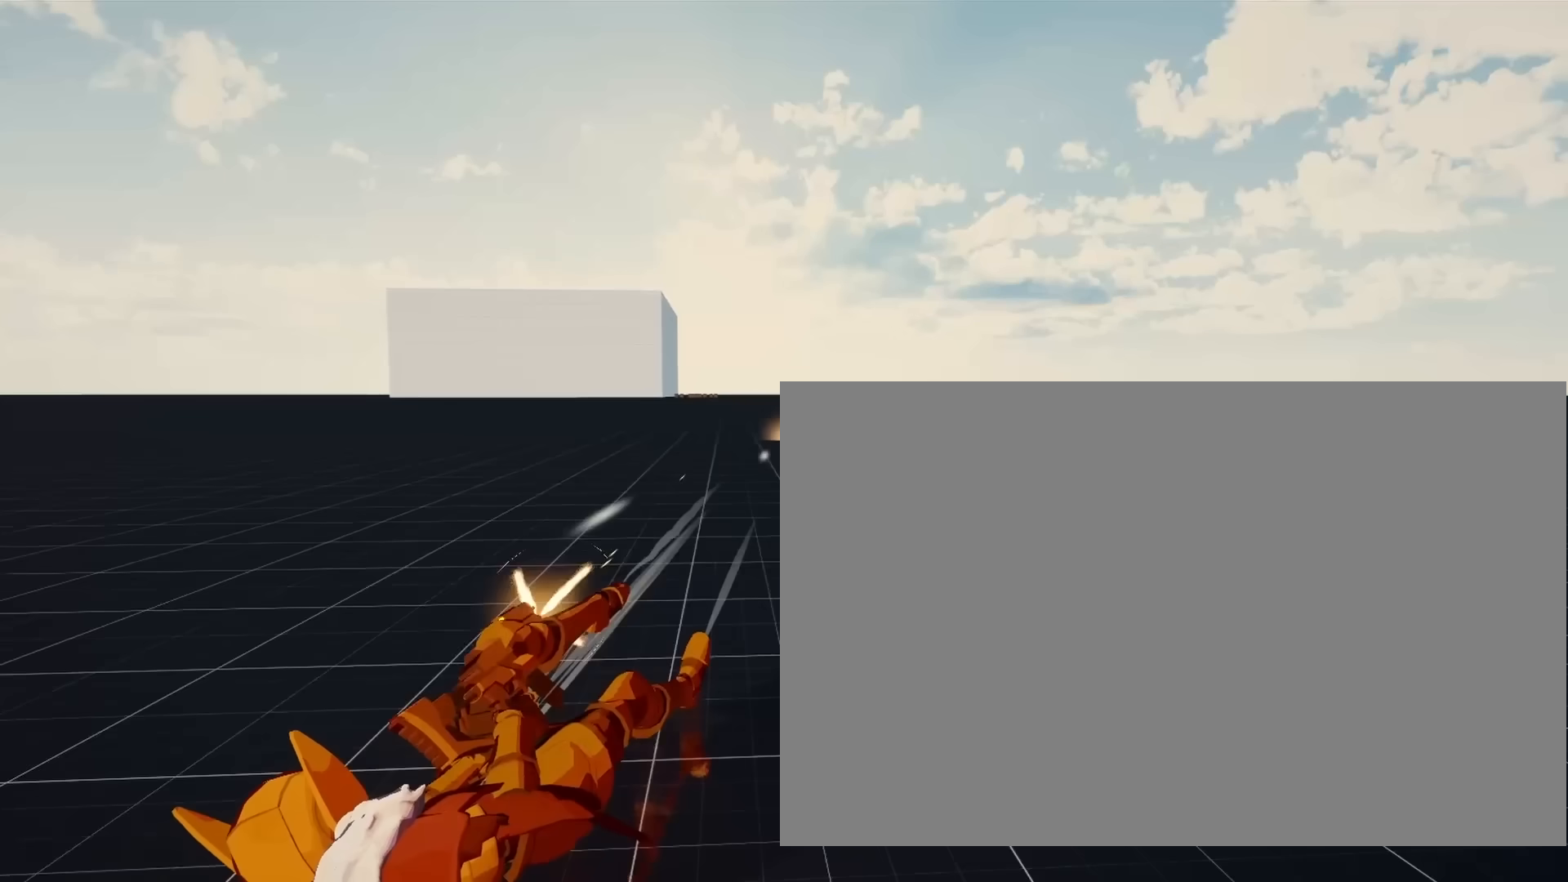
{"buttons": ["L1", "R1"], "left_stick": "center", "right_stick": "center", "events": []}
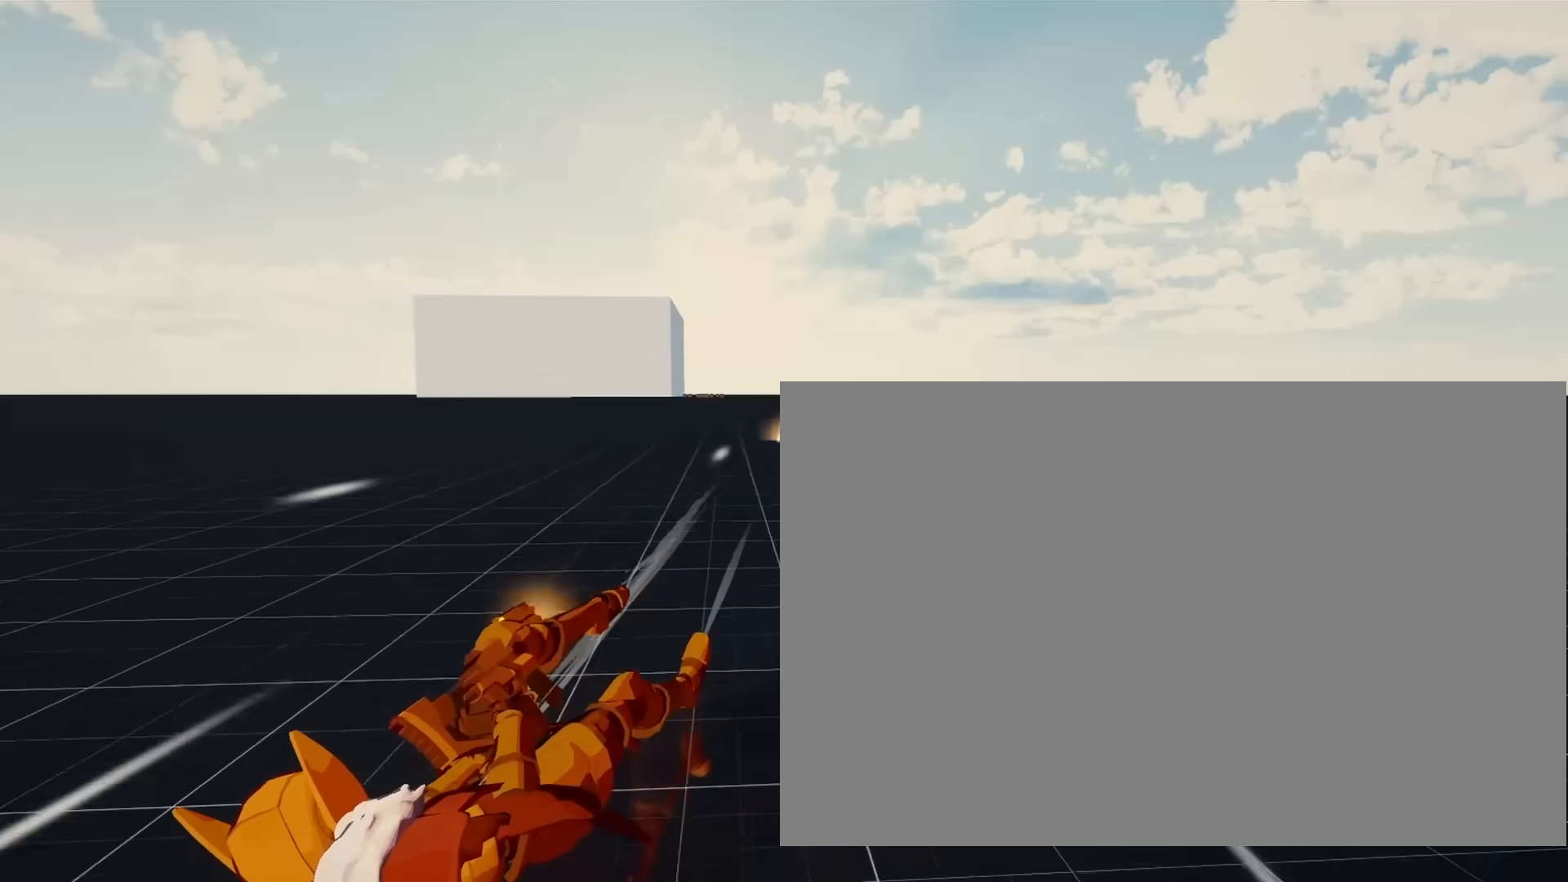
{"buttons": ["L1", "R1"], "left_stick": "center", "right_stick": "center", "events": []}
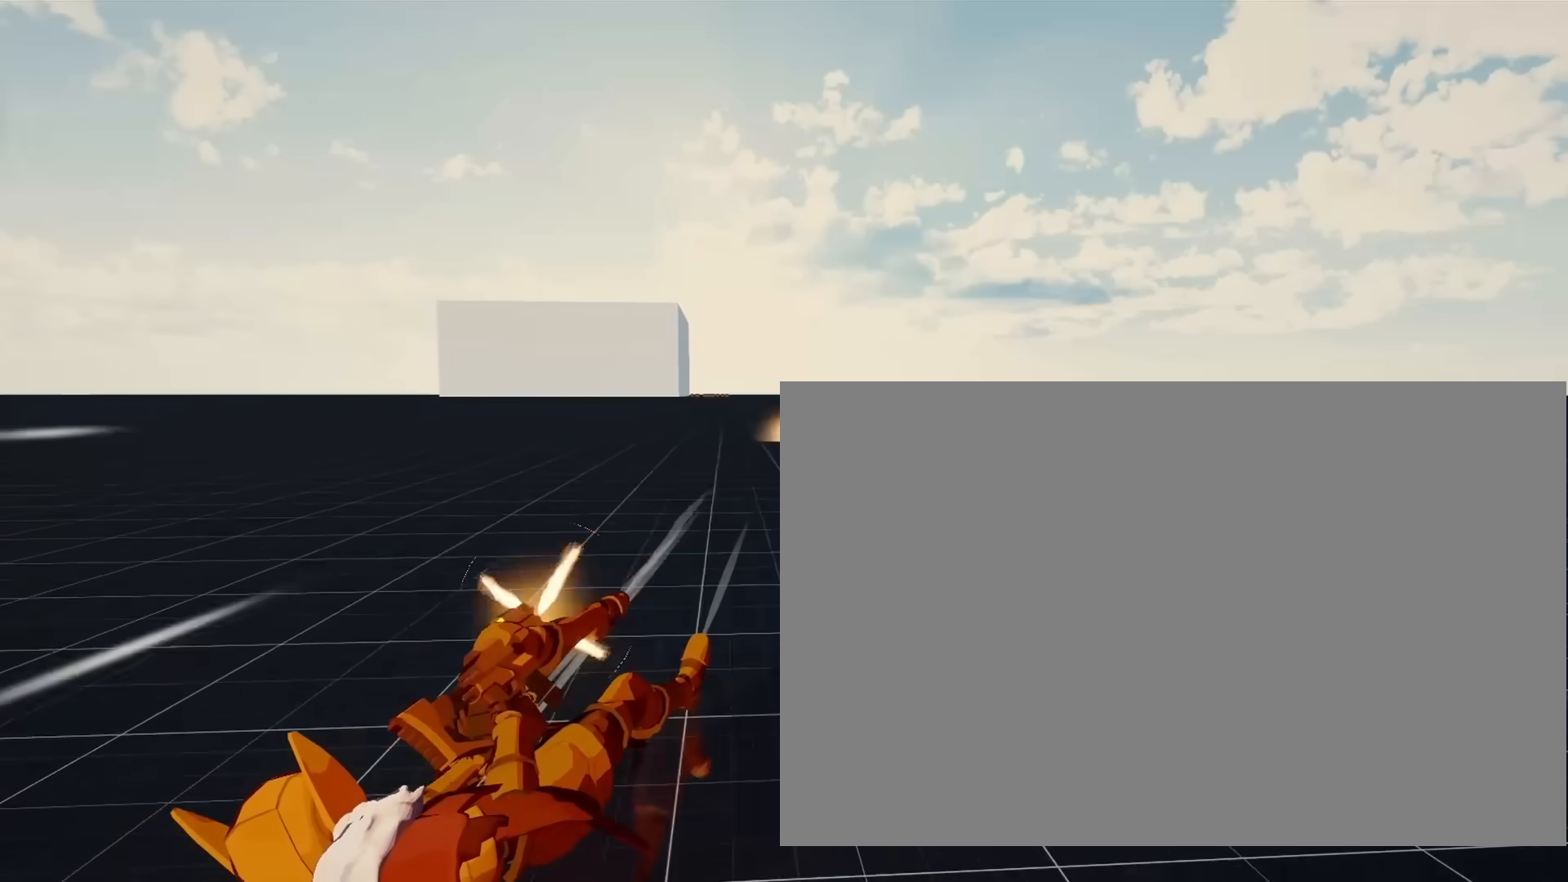
{"buttons": [], "left_stick": "center", "right_stick": "center", "events": [[67, "R1", "up"], [433, "L1", "up"]]}
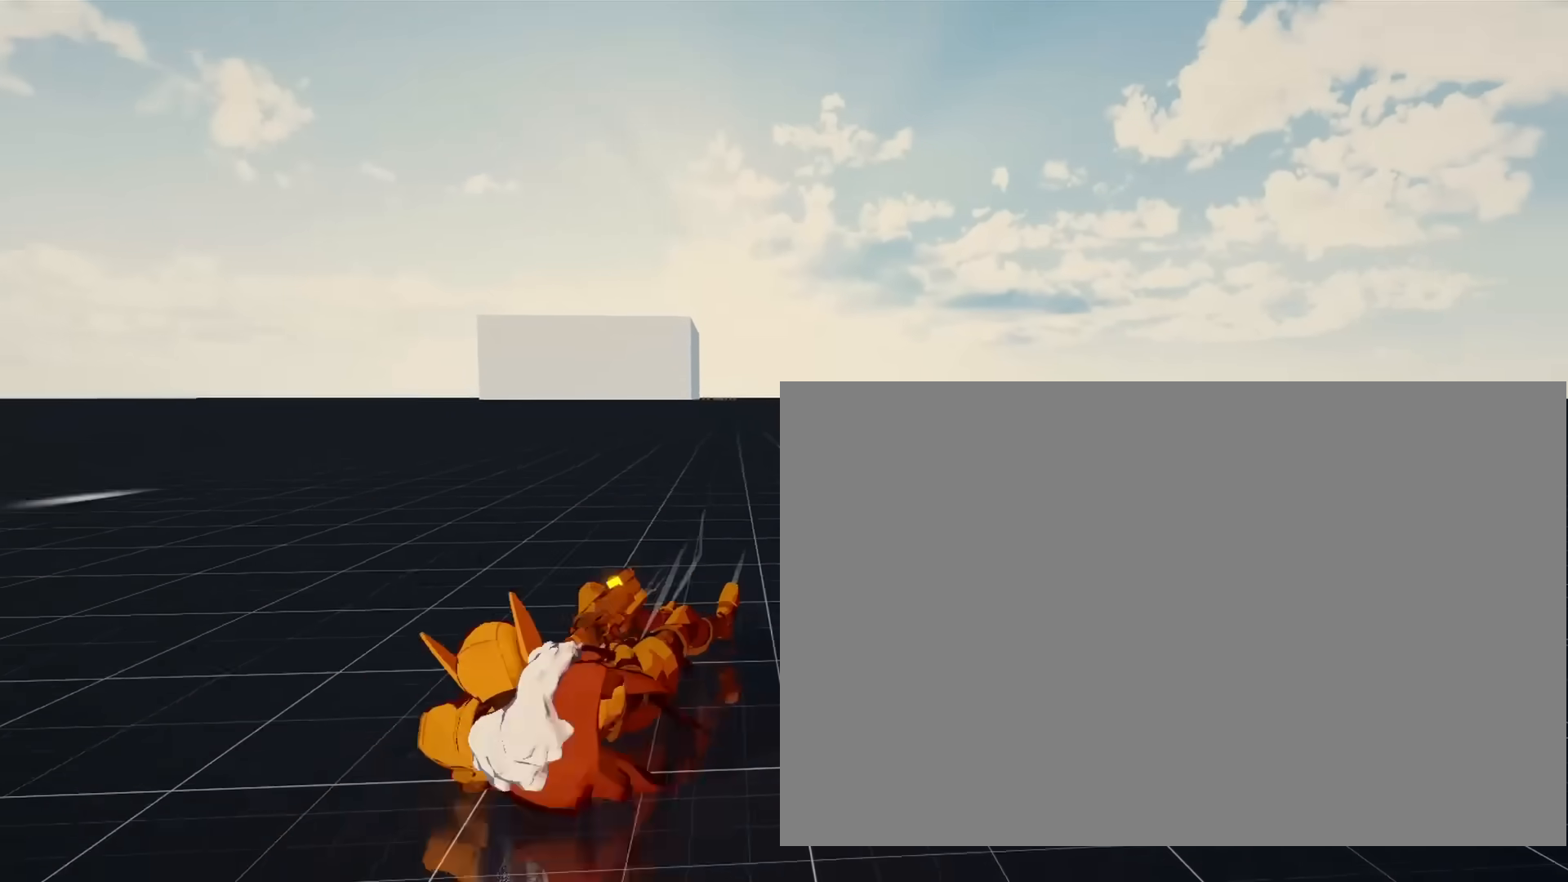
{"buttons": [], "left_stick": "center", "right_stick": "center", "events": []}
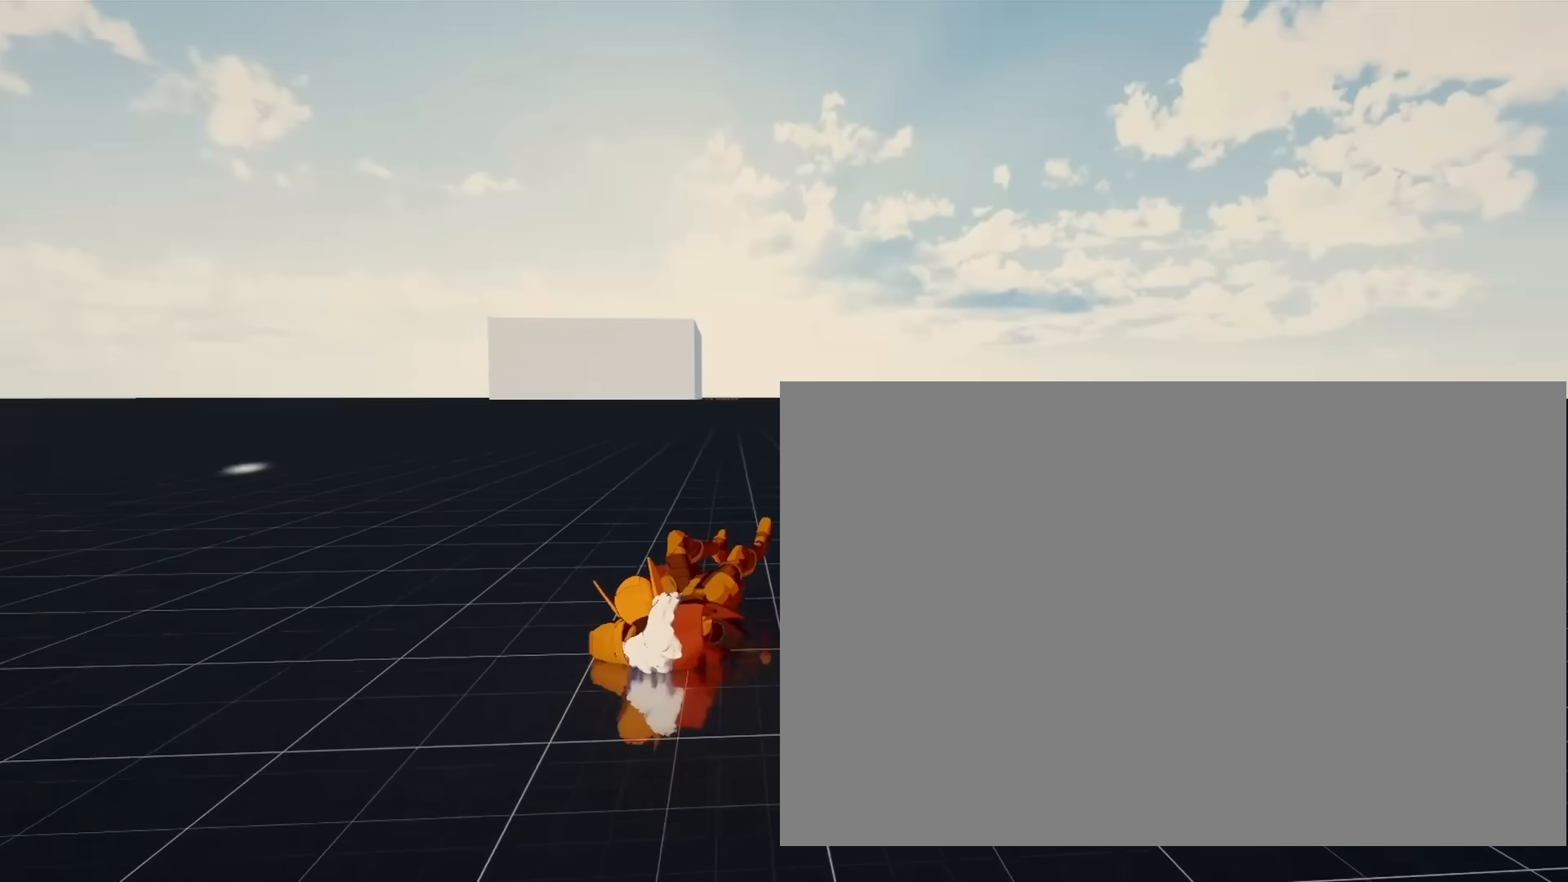
{"buttons": [], "left_stick": "down", "right_stick": "center", "events": [[450, "left_stick", "down"]]}
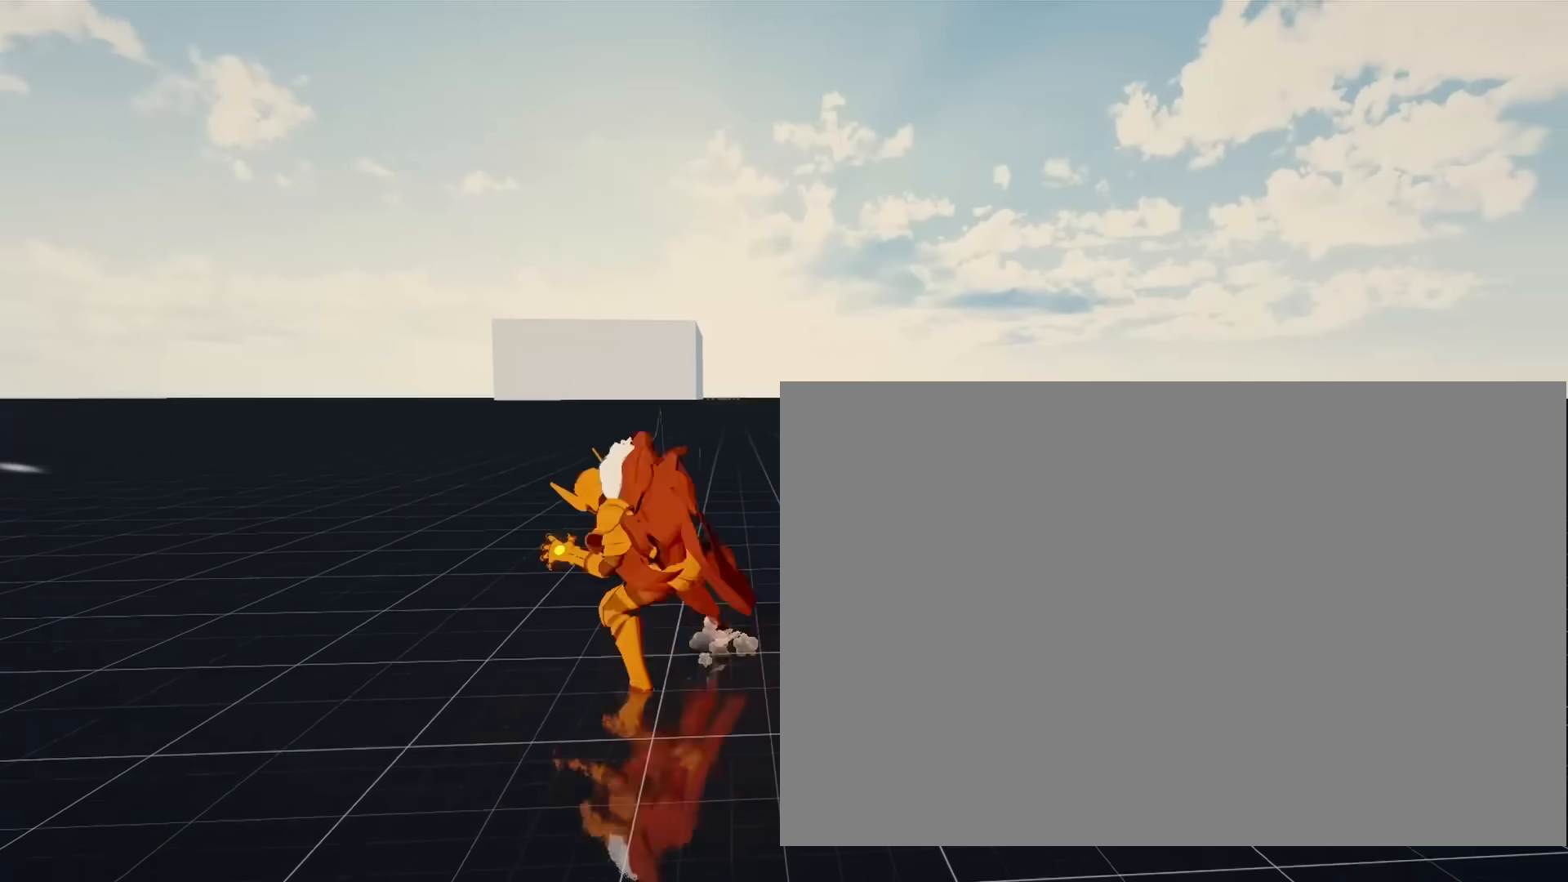
{"buttons": [], "left_stick": "down", "right_stick": "center", "events": []}
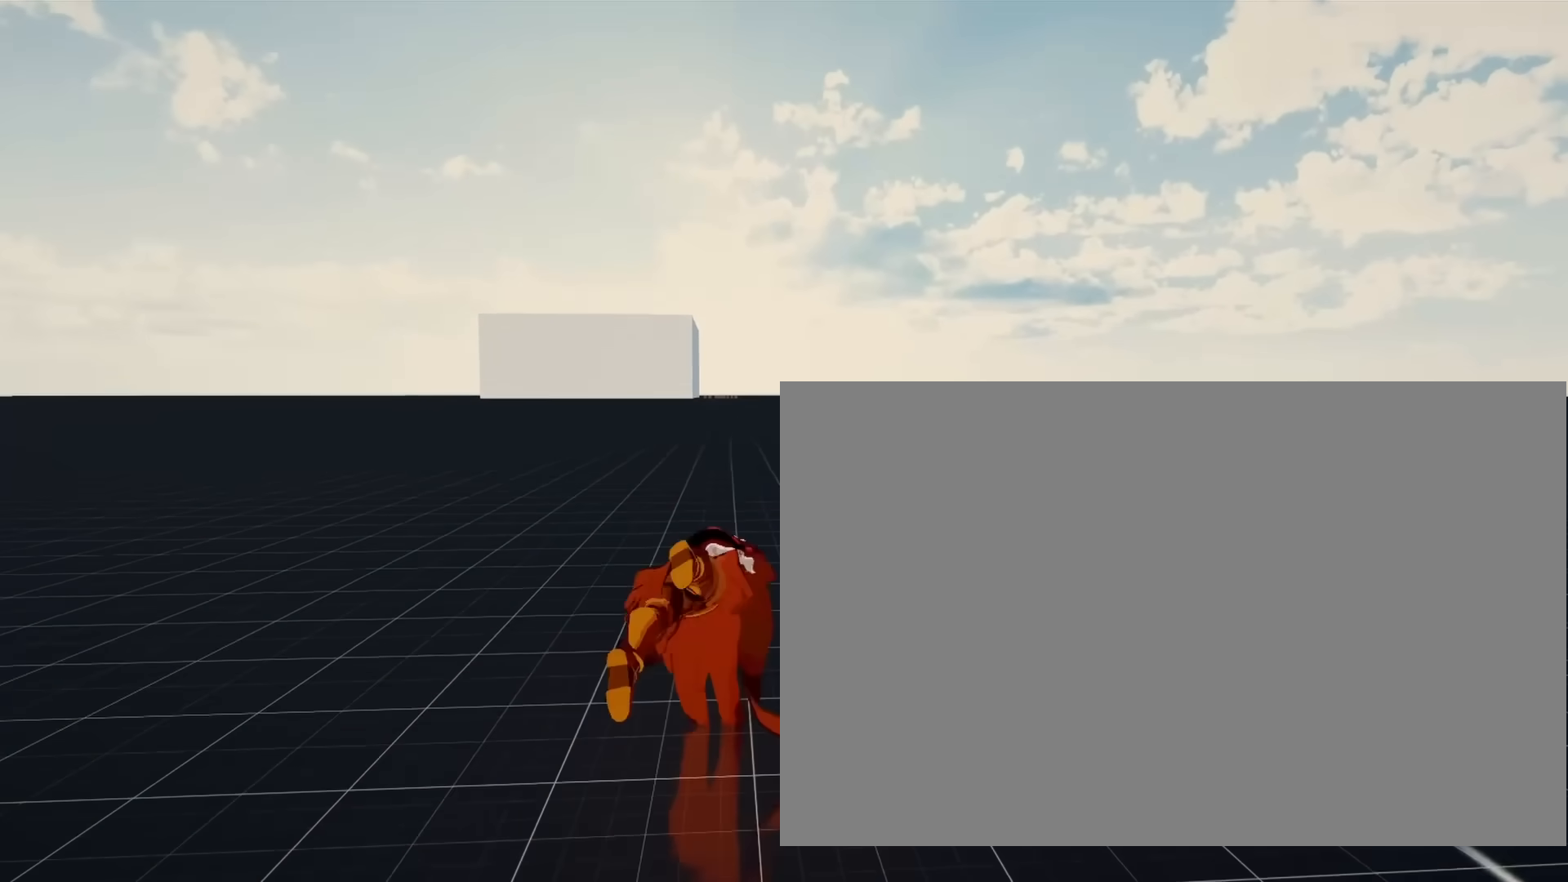
{"buttons": ["CROSS"], "left_stick": "up", "right_stick": "center", "events": [[450, "left_stick", "up"], [467, "CROSS", "down"]]}
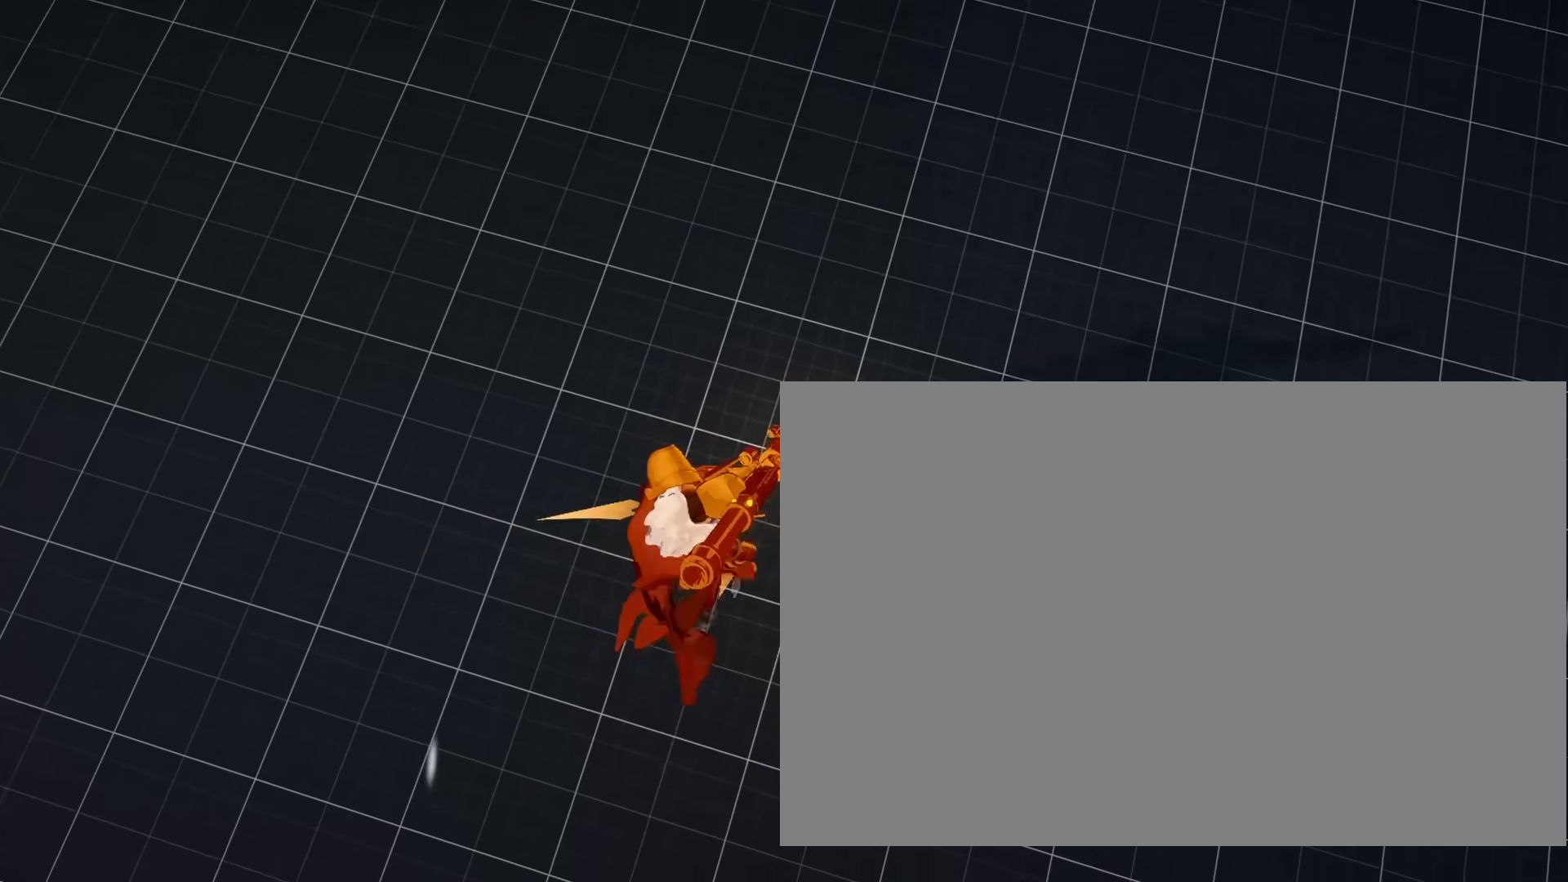
{"buttons": [], "left_stick": "center", "right_stick": "center", "events": [[67, "CROSS", "up"], [250, "R1", "down"], [250, "left_stick", "center"], [367, "R1", "up"]]}
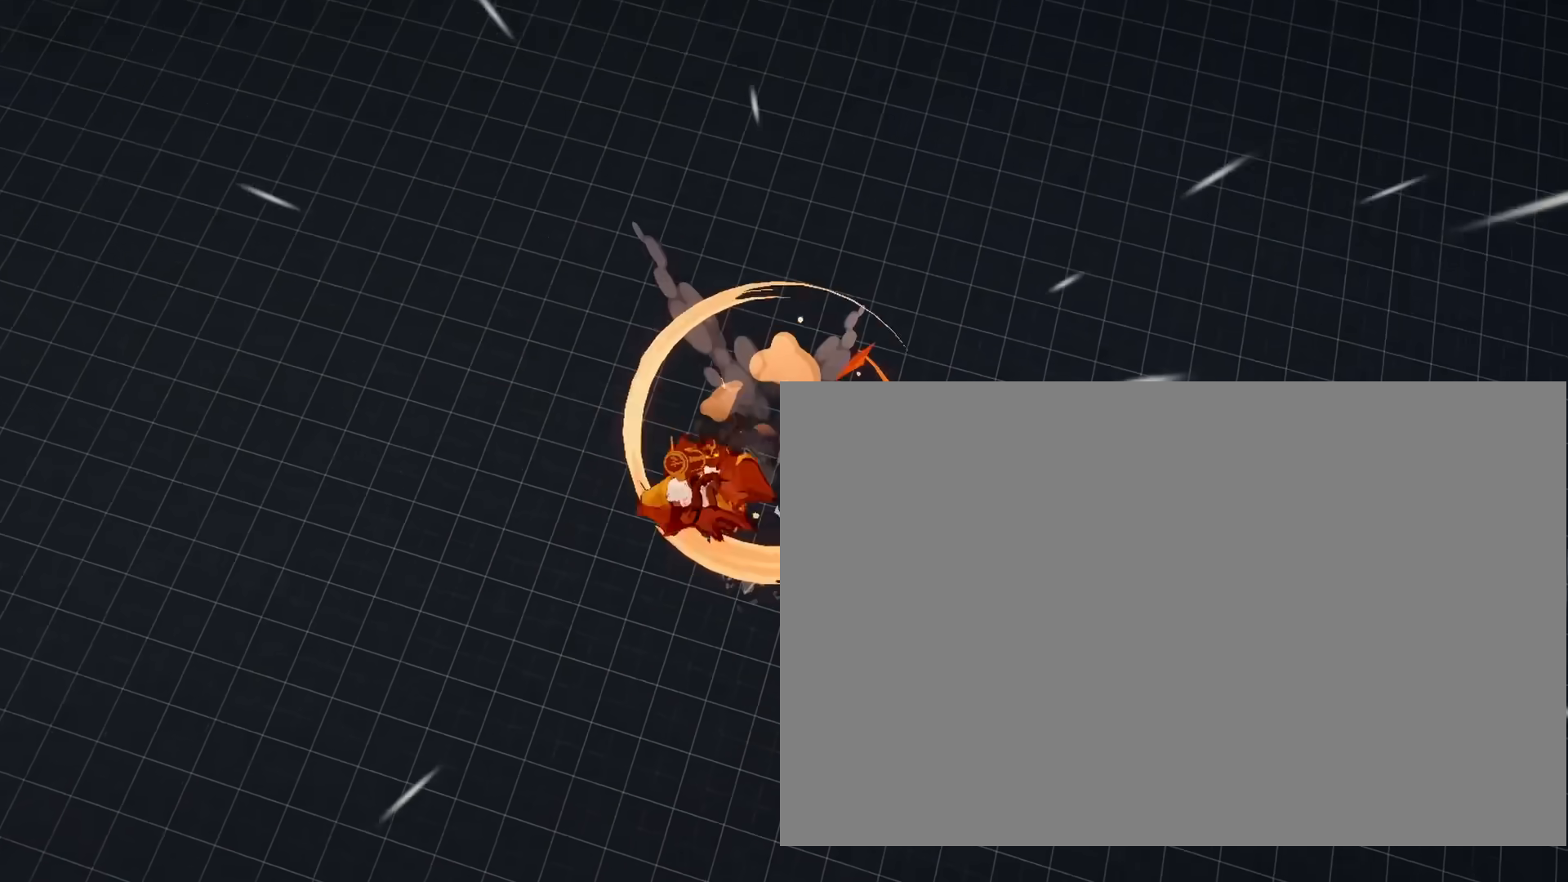
{"buttons": ["L1"], "left_stick": "up", "right_stick": "up", "events": [[117, "right_stick", "up"], [150, "L1", "down"], [217, "left_stick", "up"]]}
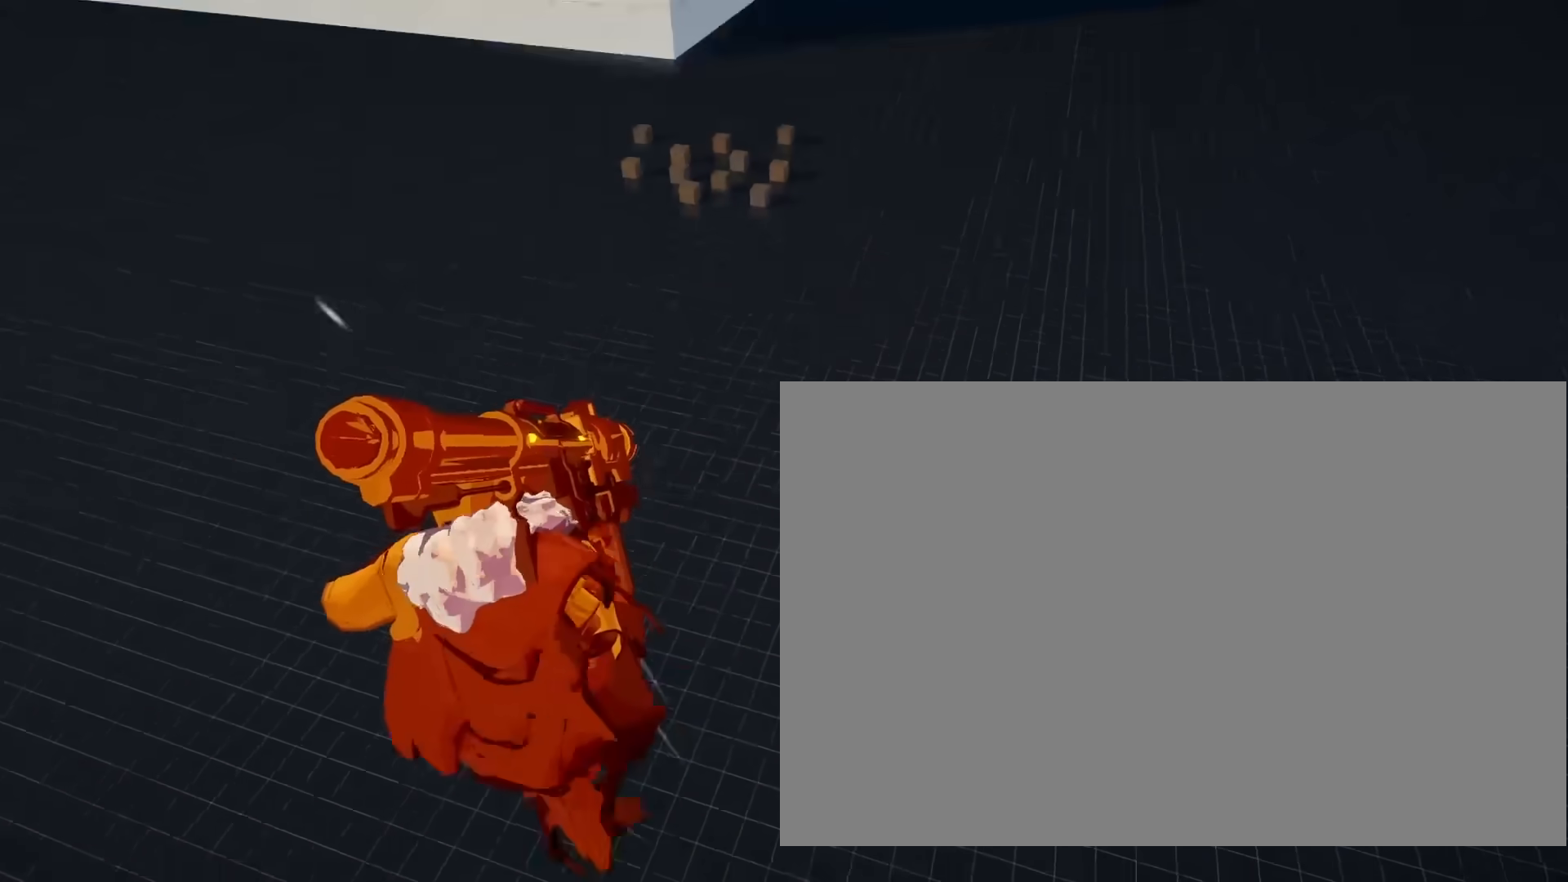
{"buttons": ["L1"], "left_stick": "up", "right_stick": "down-right", "events": [[50, "right_stick", "up-left"], [183, "right_stick", "up"], [317, "right_stick", "center"], [433, "right_stick", "down-right"]]}
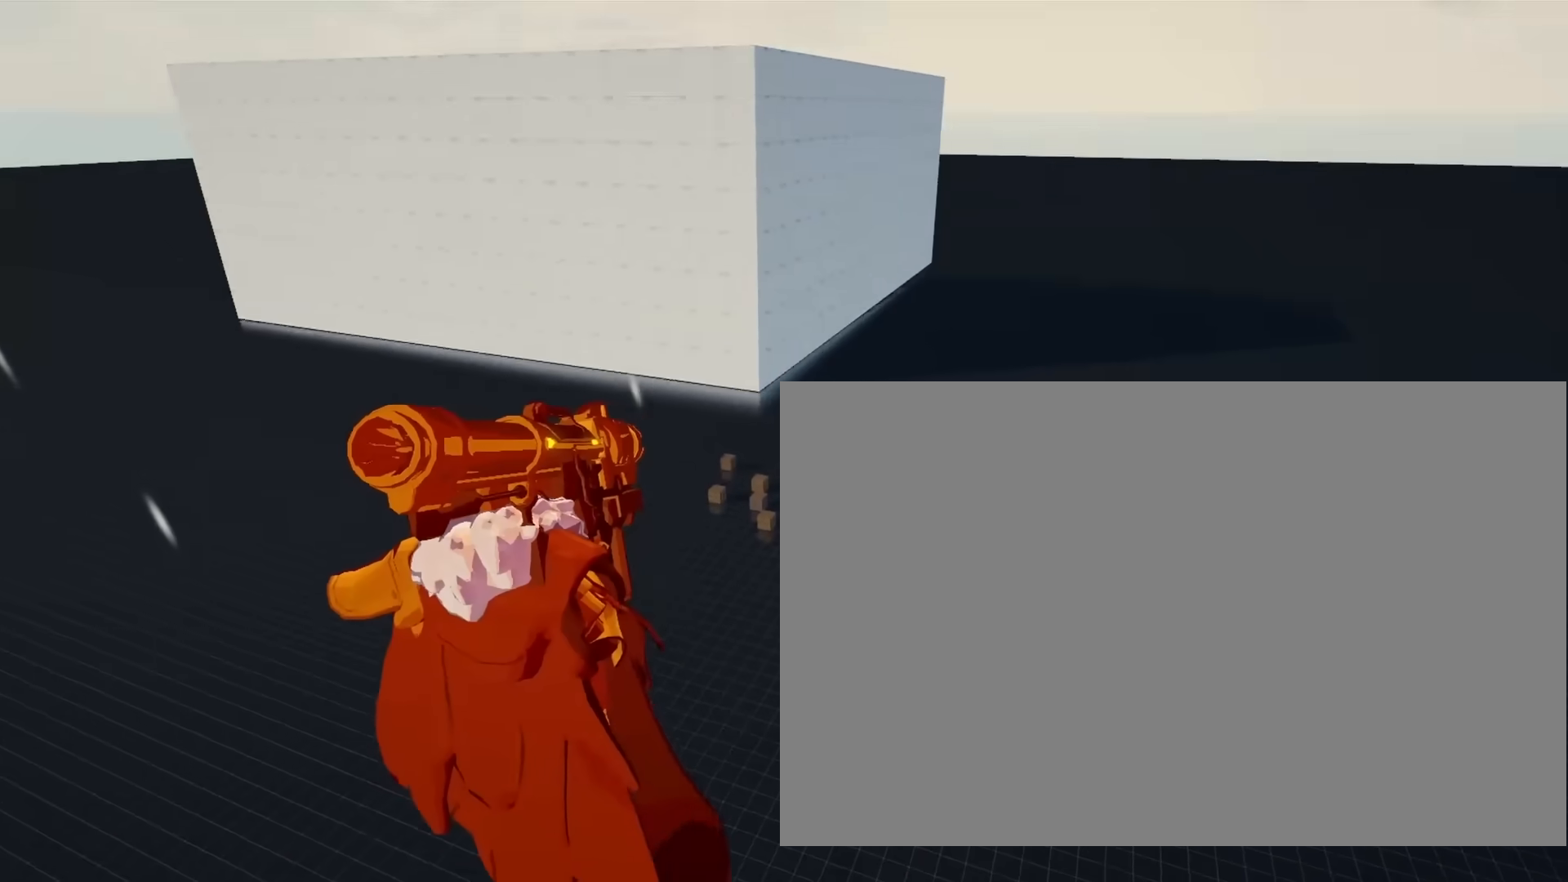
{"buttons": ["L1"], "left_stick": "up", "right_stick": "center", "events": [[217, "right_stick", "center"], [317, "R1", "down"], [433, "R1", "up"]]}
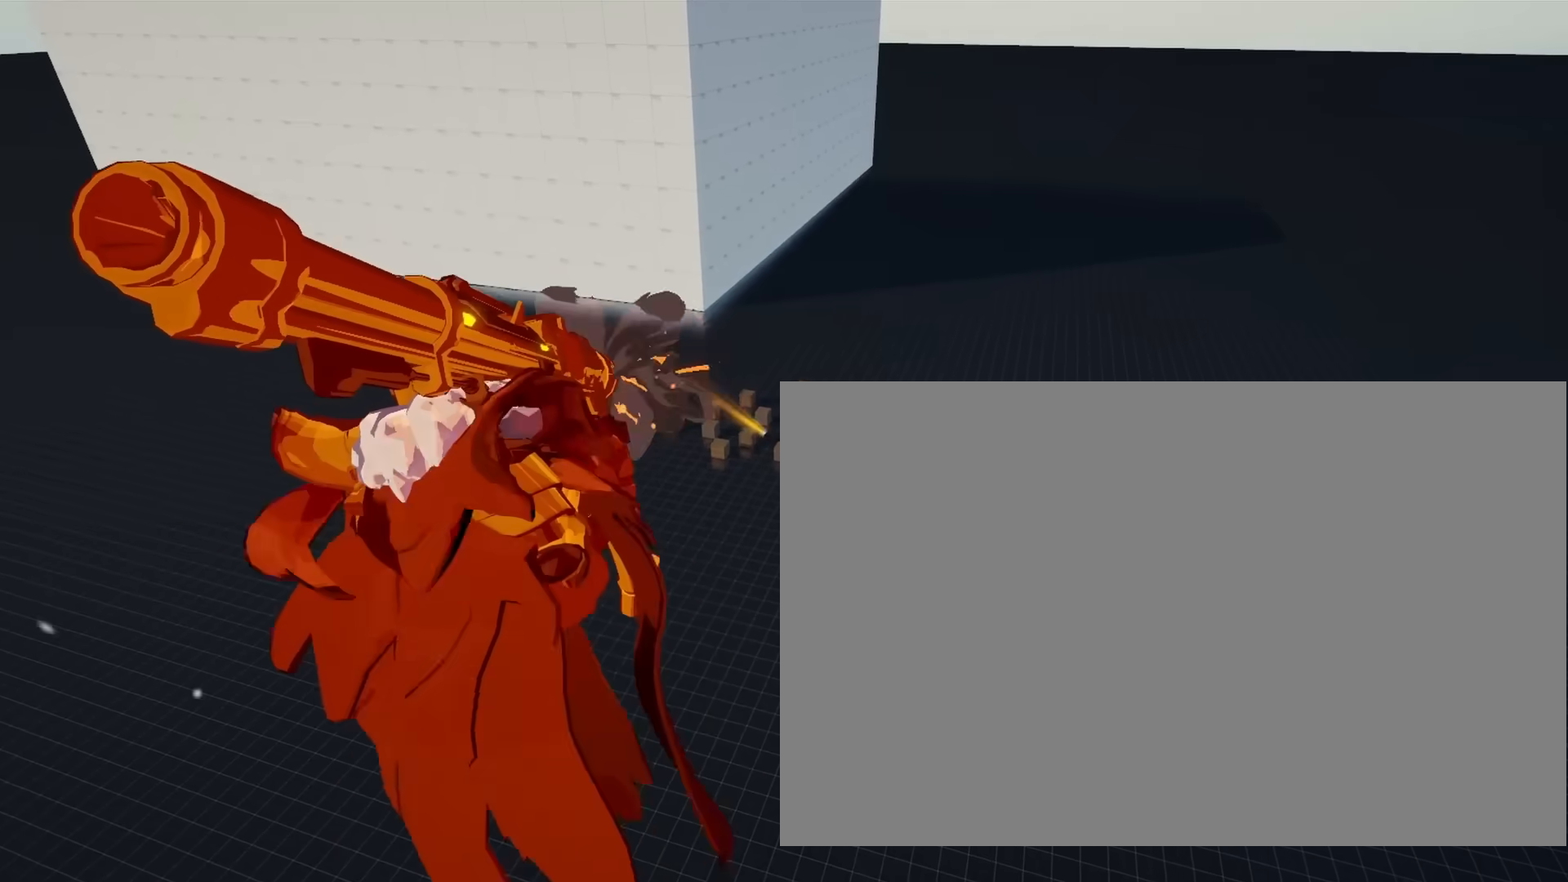
{"buttons": ["L1"], "left_stick": "up", "right_stick": "center", "events": []}
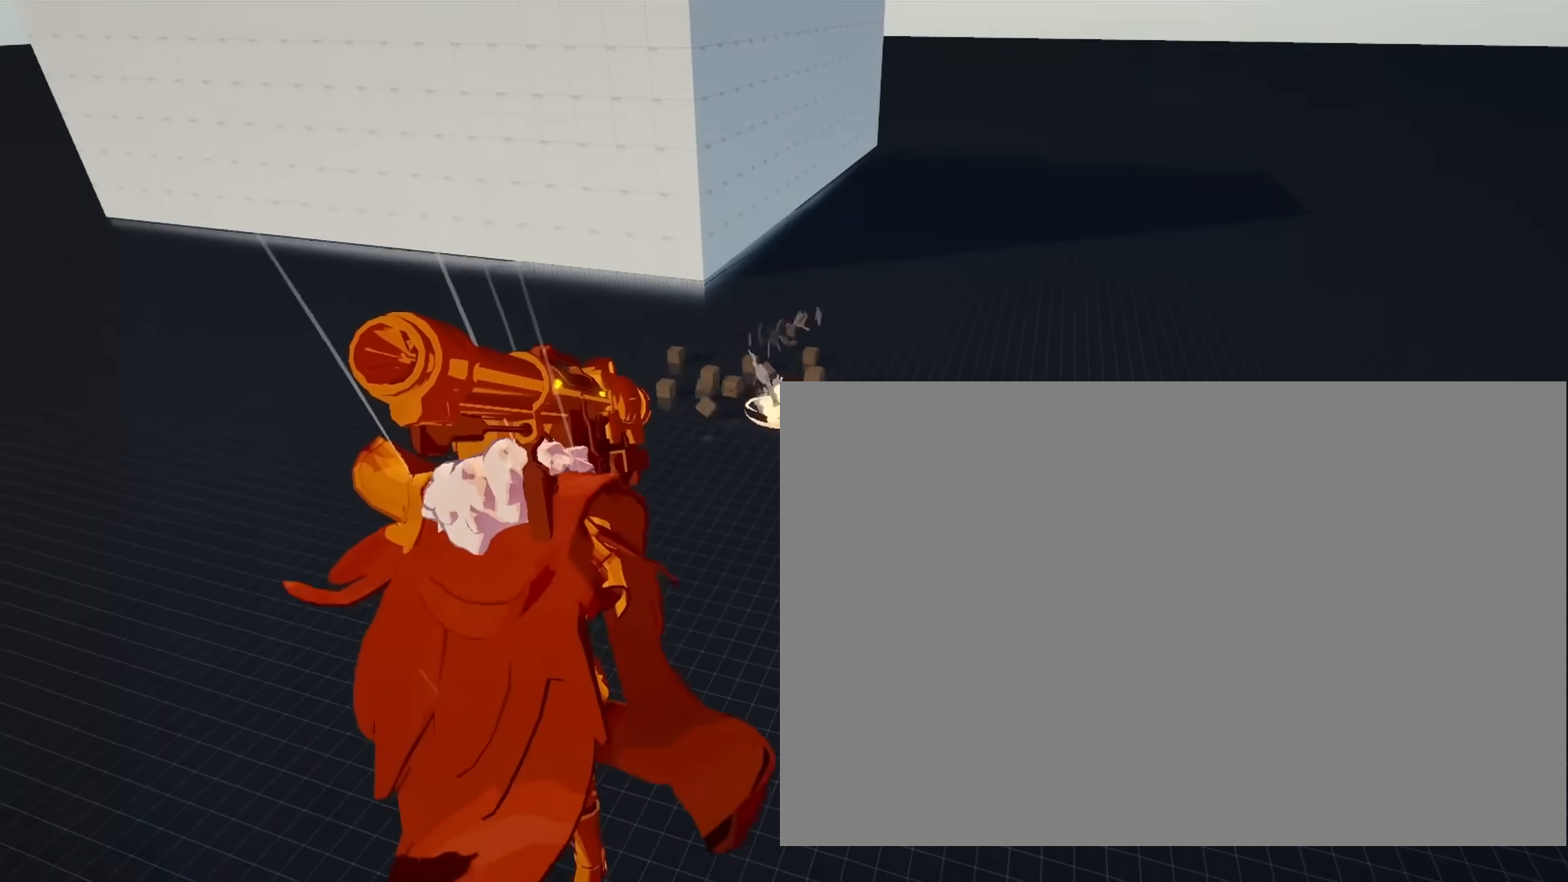
{"buttons": [], "left_stick": "up", "right_stick": "center", "events": [[383, "L1", "up"]]}
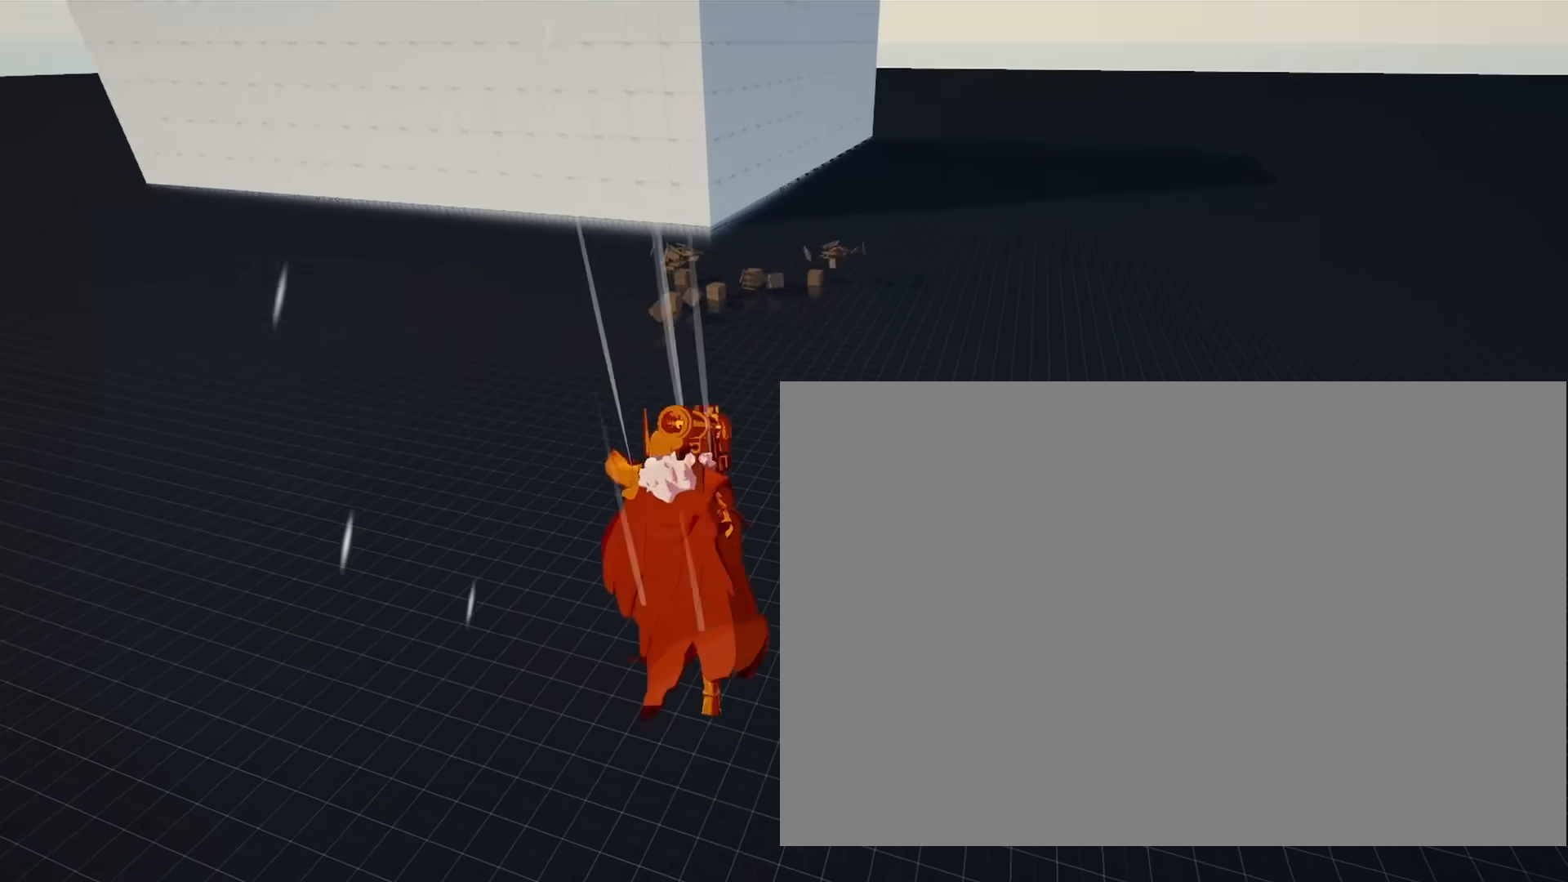
{"buttons": [], "left_stick": "up", "right_stick": "center", "events": [[50, "right_stick", "up"], [183, "right_stick", "center"]]}
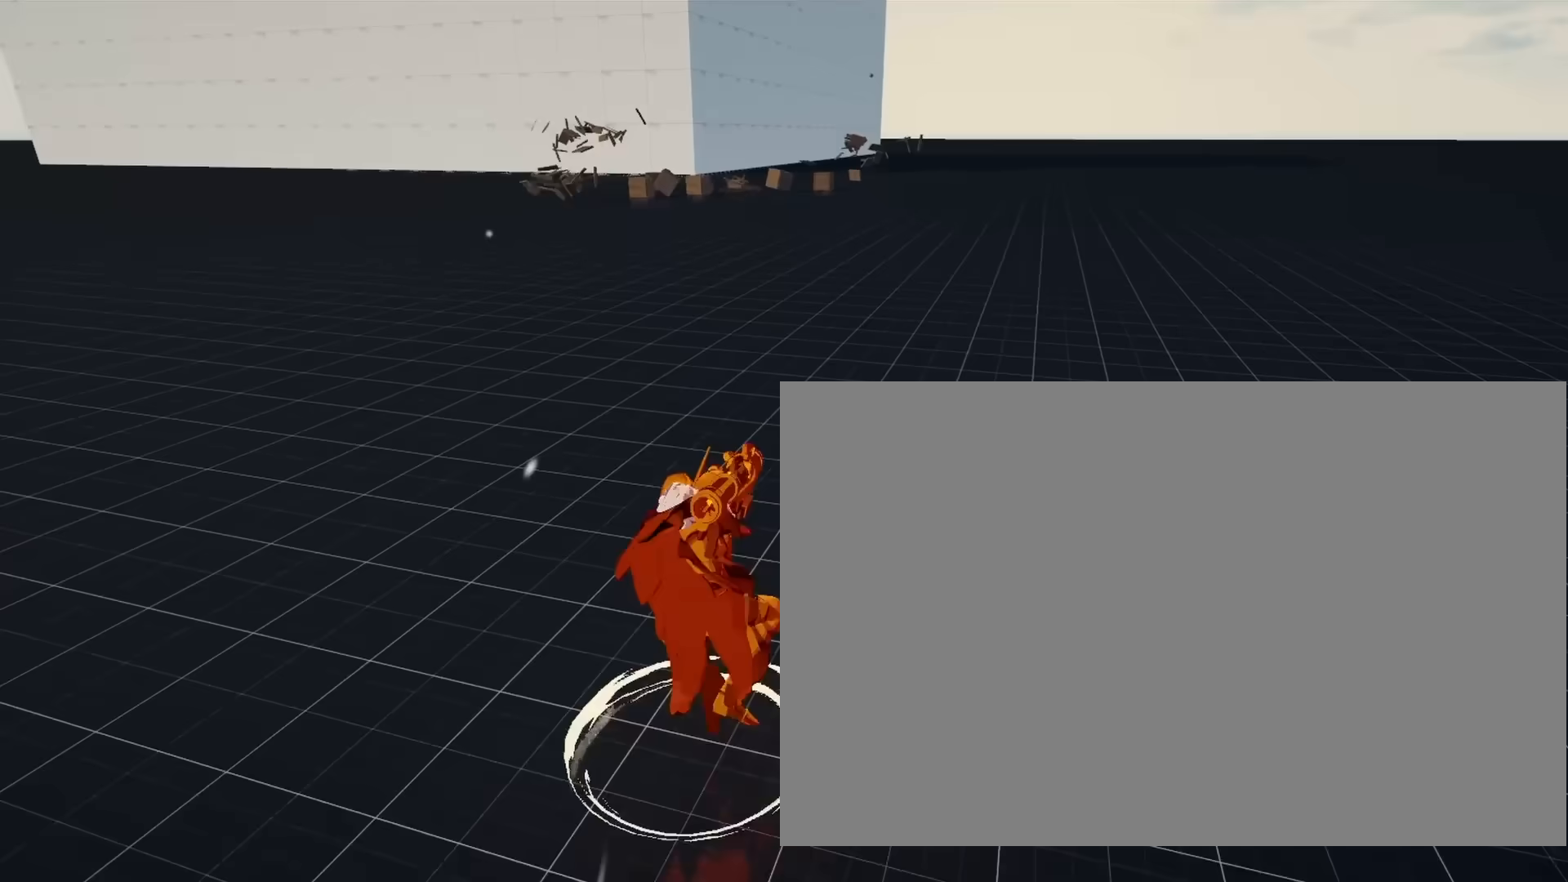
{"buttons": [], "left_stick": "up-left", "right_stick": "right", "events": [[17, "CROSS", "down"], [133, "CROSS", "up"], [333, "R1", "down"], [350, "right_stick", "right"], [367, "left_stick", "up-left"], [417, "R1", "up"]]}
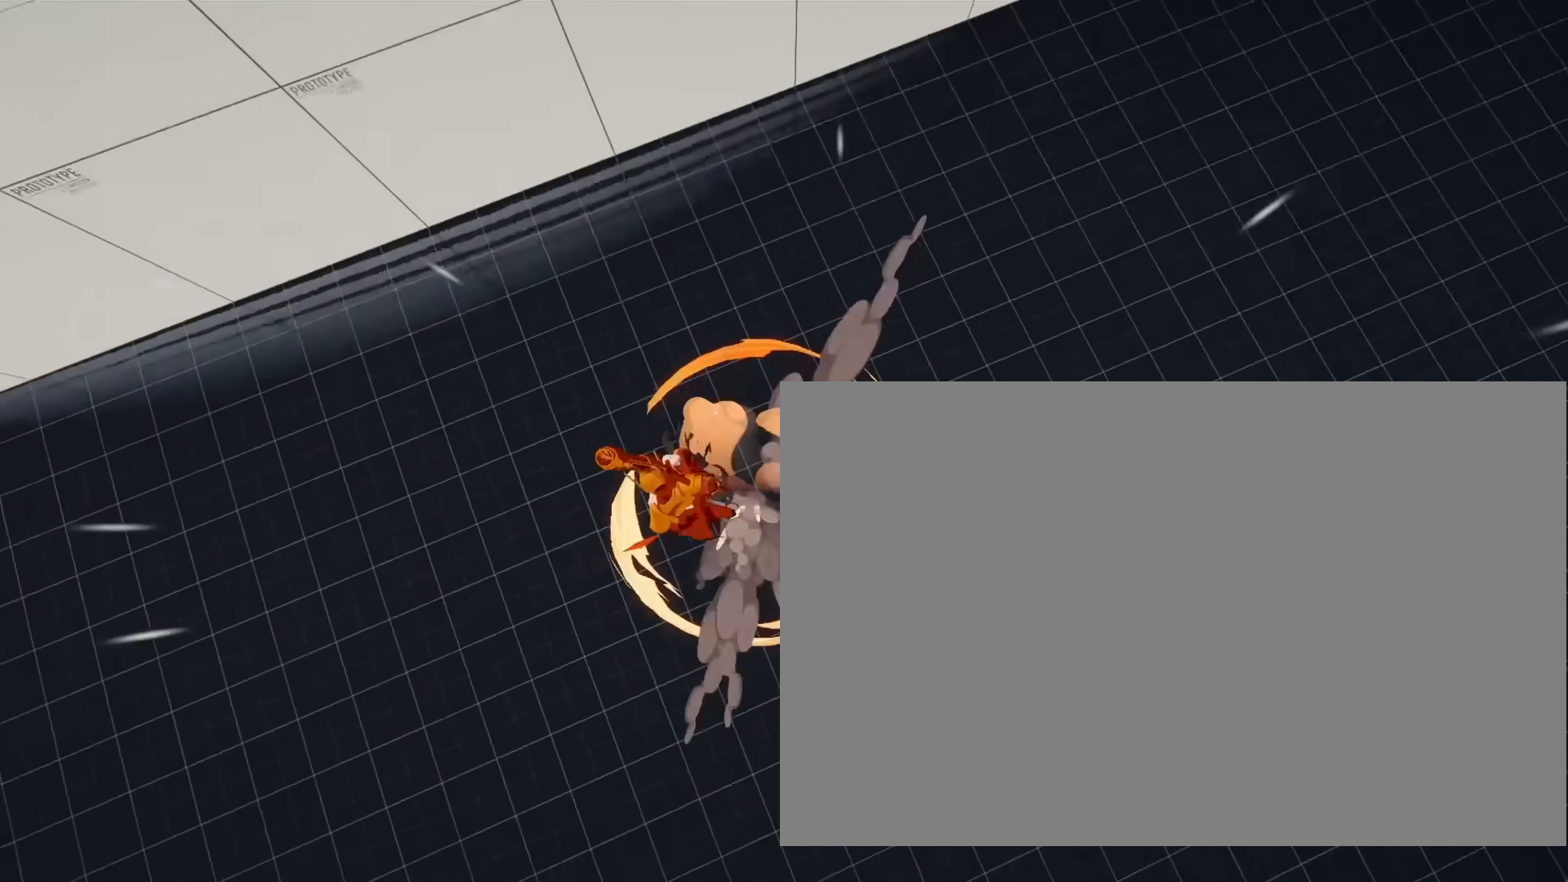
{"buttons": [], "left_stick": "up-left", "right_stick": "up-left", "events": [[67, "right_stick", "up-right"], [300, "right_stick", "up-left"]]}
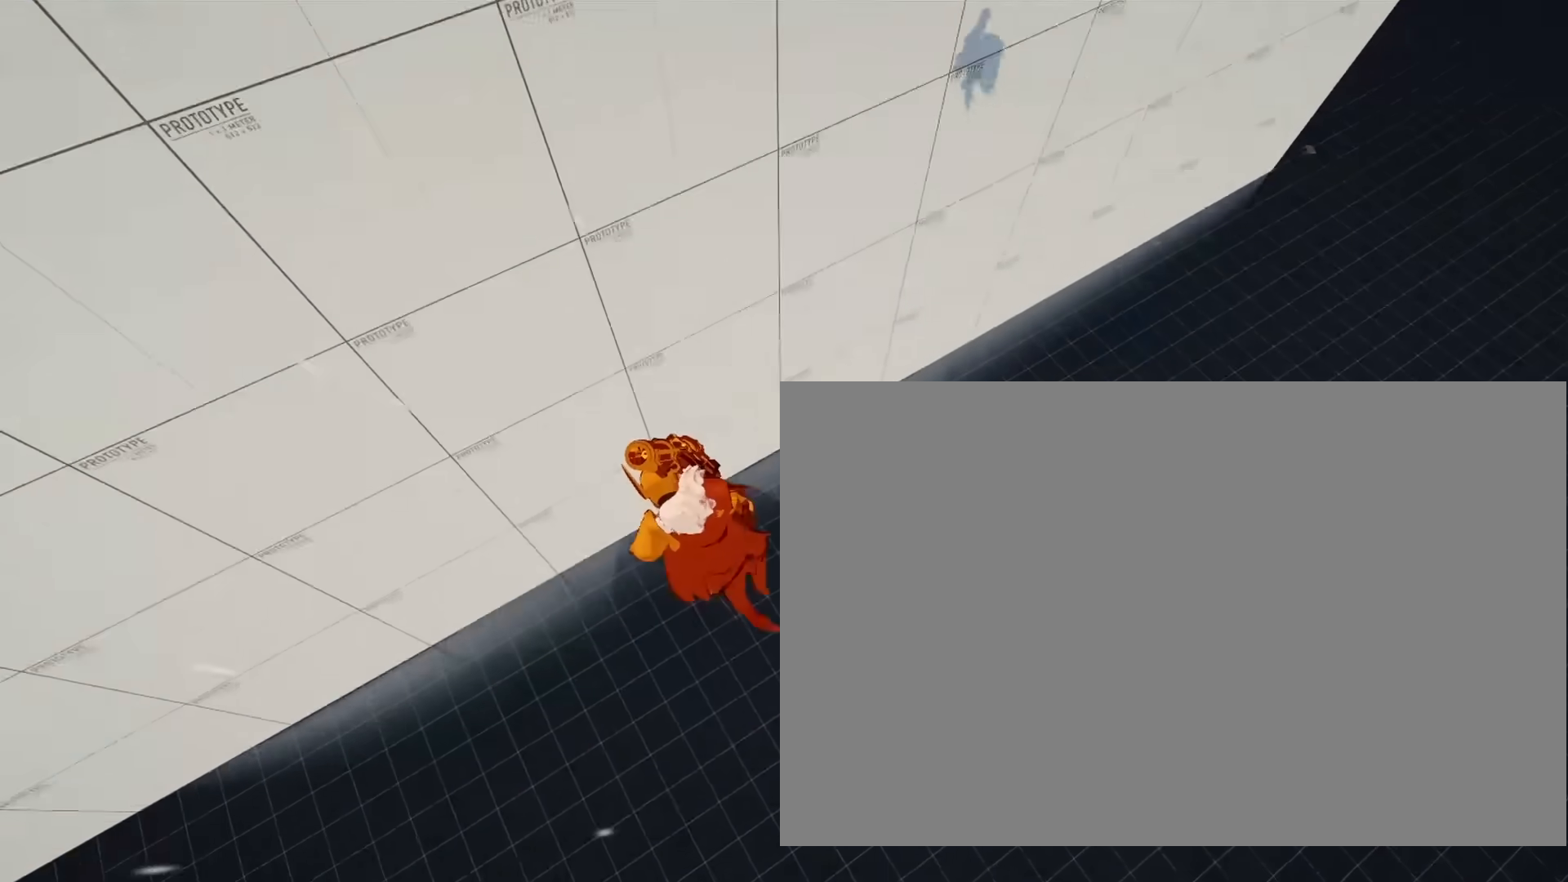
{"buttons": [], "left_stick": "up-left", "right_stick": "up", "events": [[167, "right_stick", "up"]]}